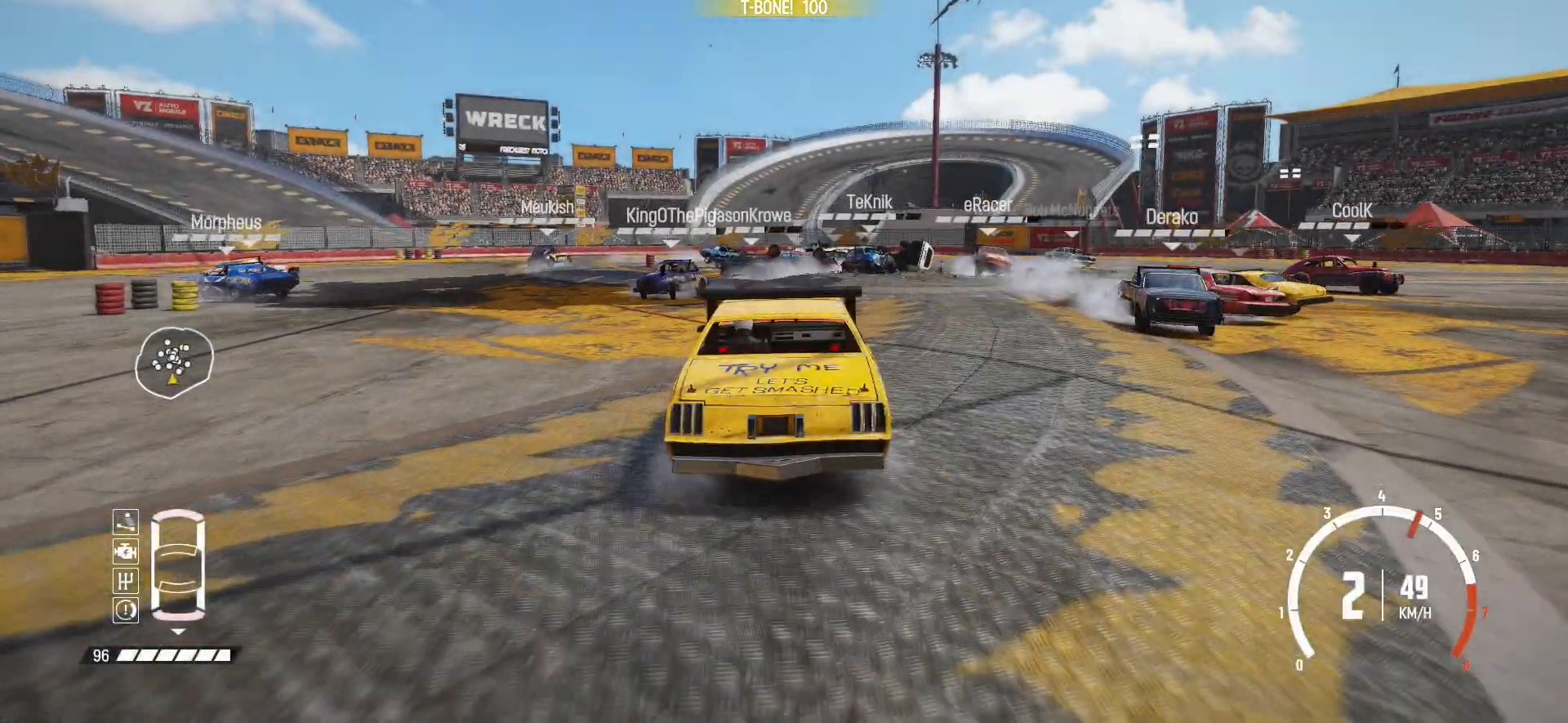
Gameplay with a controller (Xbox layout); each line is a JSON object with the inputs held at the frame after it. "events" lists button and stick changes between this image and that frame as [ms after this image, input, new state], when the widget could be followed in between. Not read: L3 R3 right_stick.
{"buttons": ["R2"], "left_stick": "right", "events": [[167, "left_stick", "right"]]}
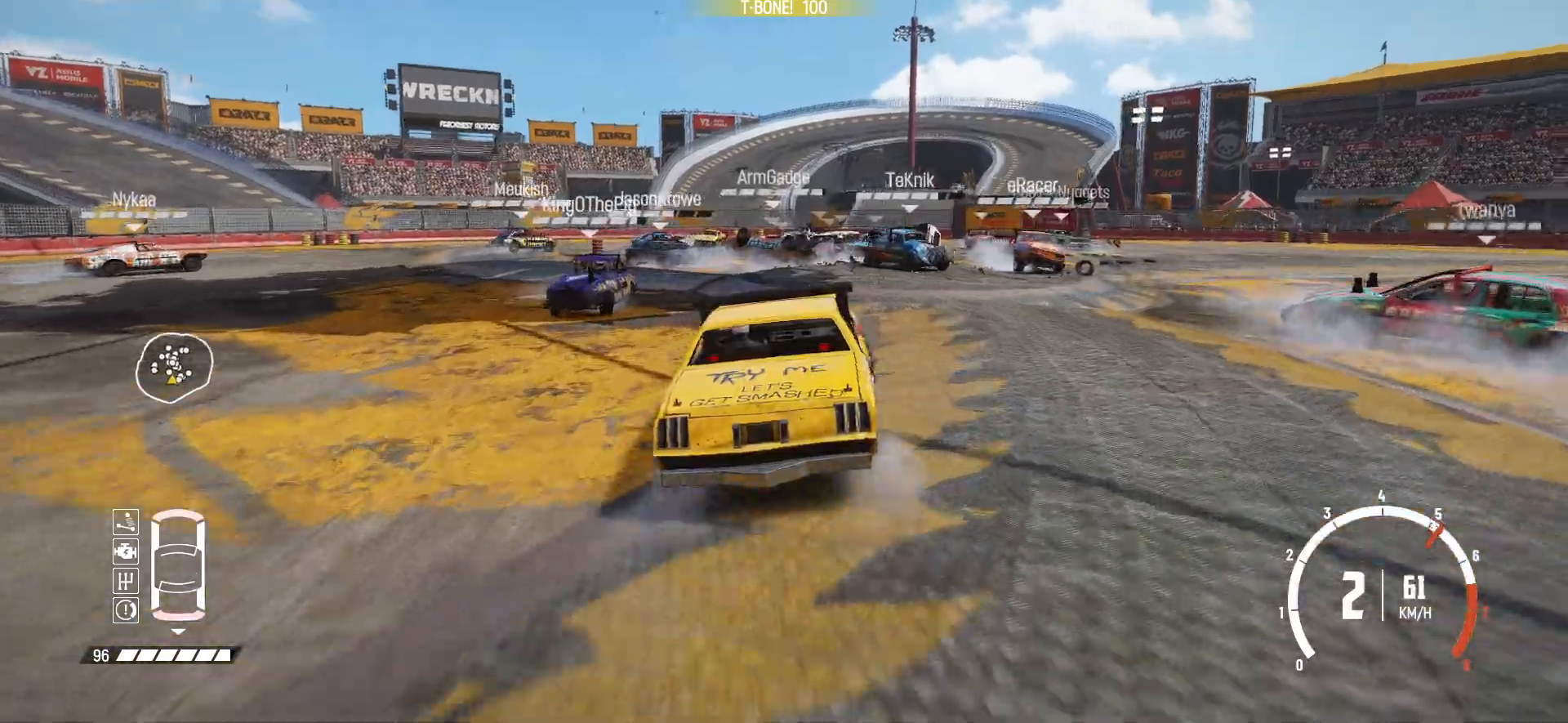
{"buttons": ["R2"], "left_stick": "center", "events": [[133, "left_stick", "center"], [283, "left_stick", "left"], [433, "left_stick", "center"]]}
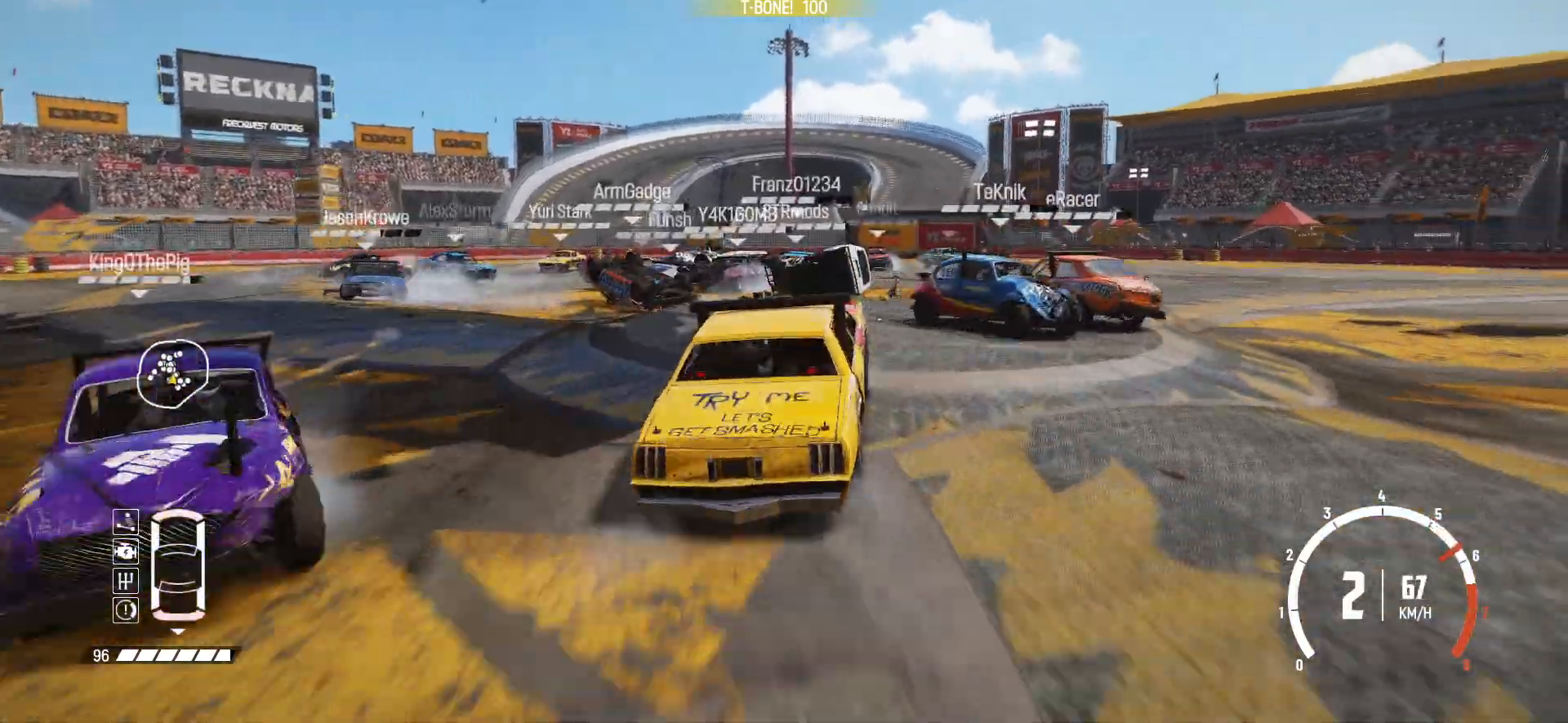
{"buttons": ["R2"], "left_stick": "center", "events": [[217, "left_stick", "right"], [483, "left_stick", "center"]]}
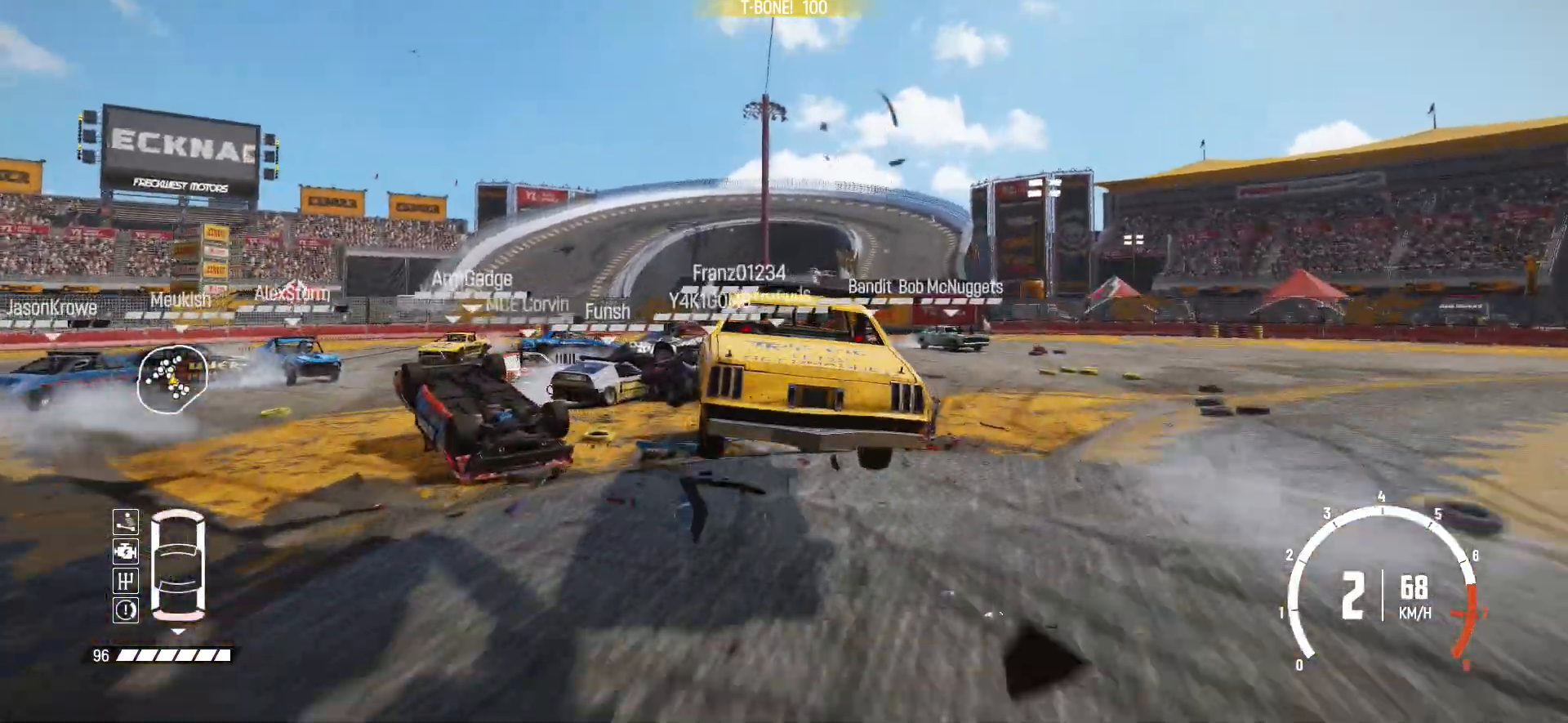
{"buttons": ["R2"], "left_stick": "center", "events": [[183, "left_stick", "right"], [333, "left_stick", "center"]]}
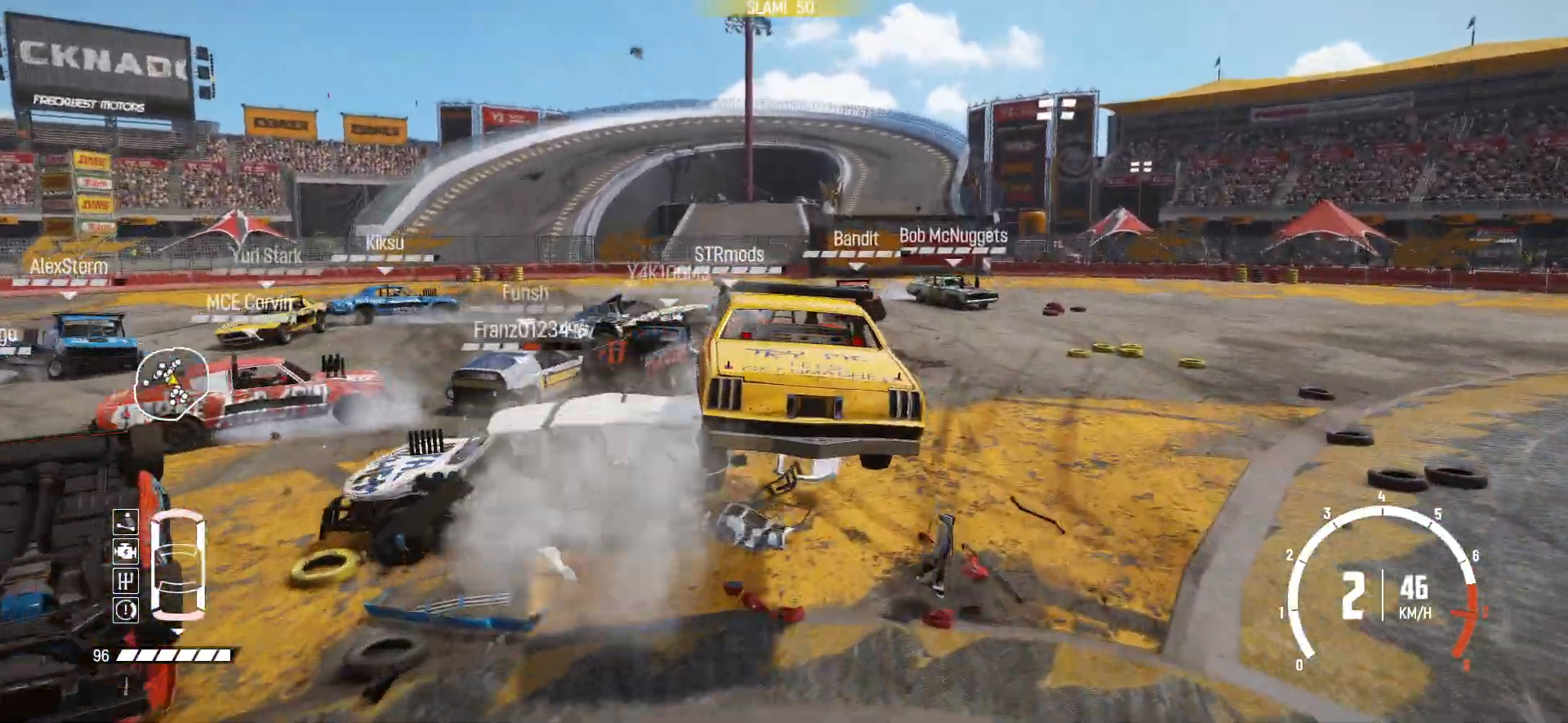
{"buttons": ["R2"], "left_stick": "center", "events": [[117, "R2", "up"], [117, "left_stick", "left"], [217, "R2", "down"], [367, "left_stick", "center"]]}
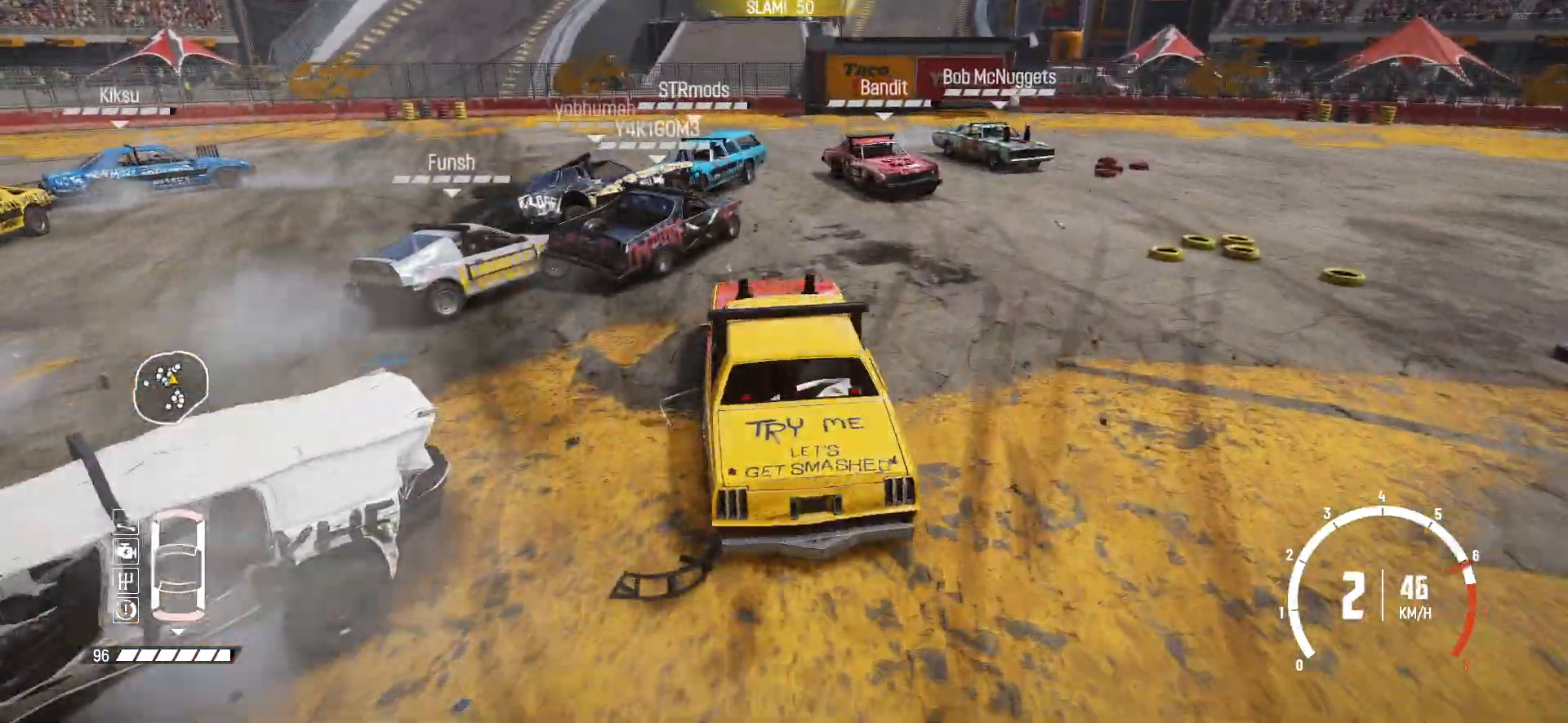
{"buttons": ["R2"], "left_stick": "left", "events": [[483, "left_stick", "left"]]}
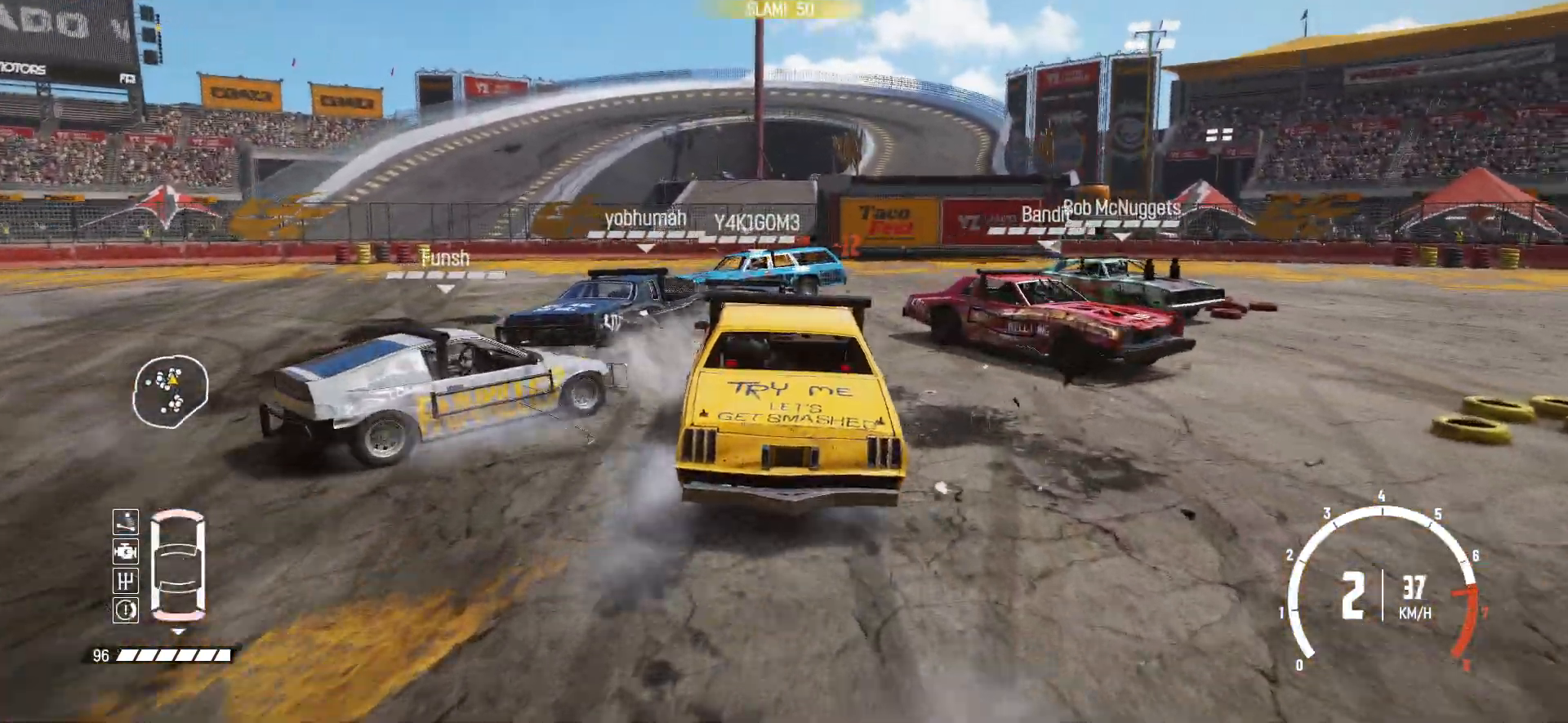
{"buttons": ["R2"], "left_stick": "center", "events": [[117, "R2", "up"], [133, "R2", "down"], [333, "left_stick", "center"]]}
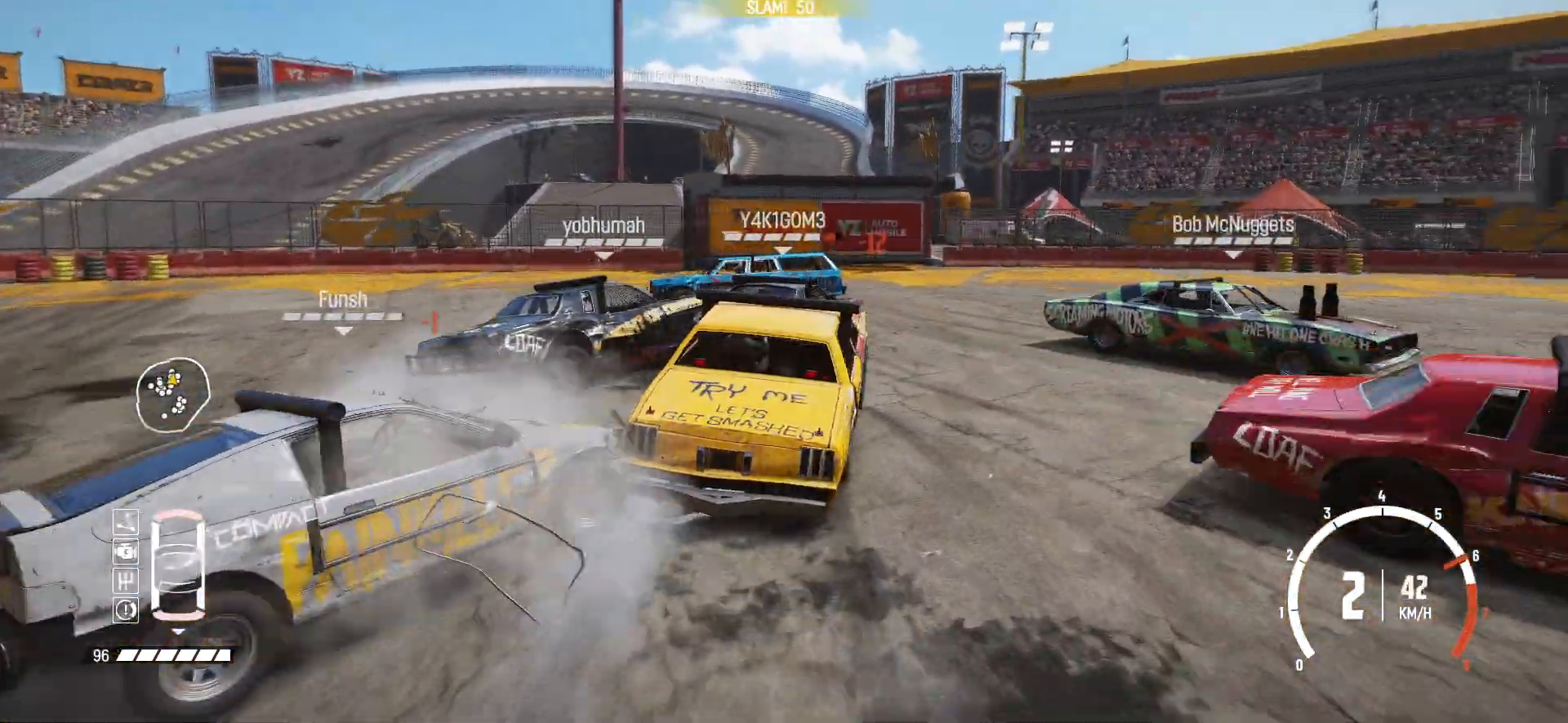
{"buttons": ["B"], "left_stick": "right", "events": [[33, "left_stick", "right"], [117, "R2", "up"], [217, "R2", "down"], [283, "R2", "up"], [333, "R2", "down"], [367, "R2", "up"], [483, "B", "down"]]}
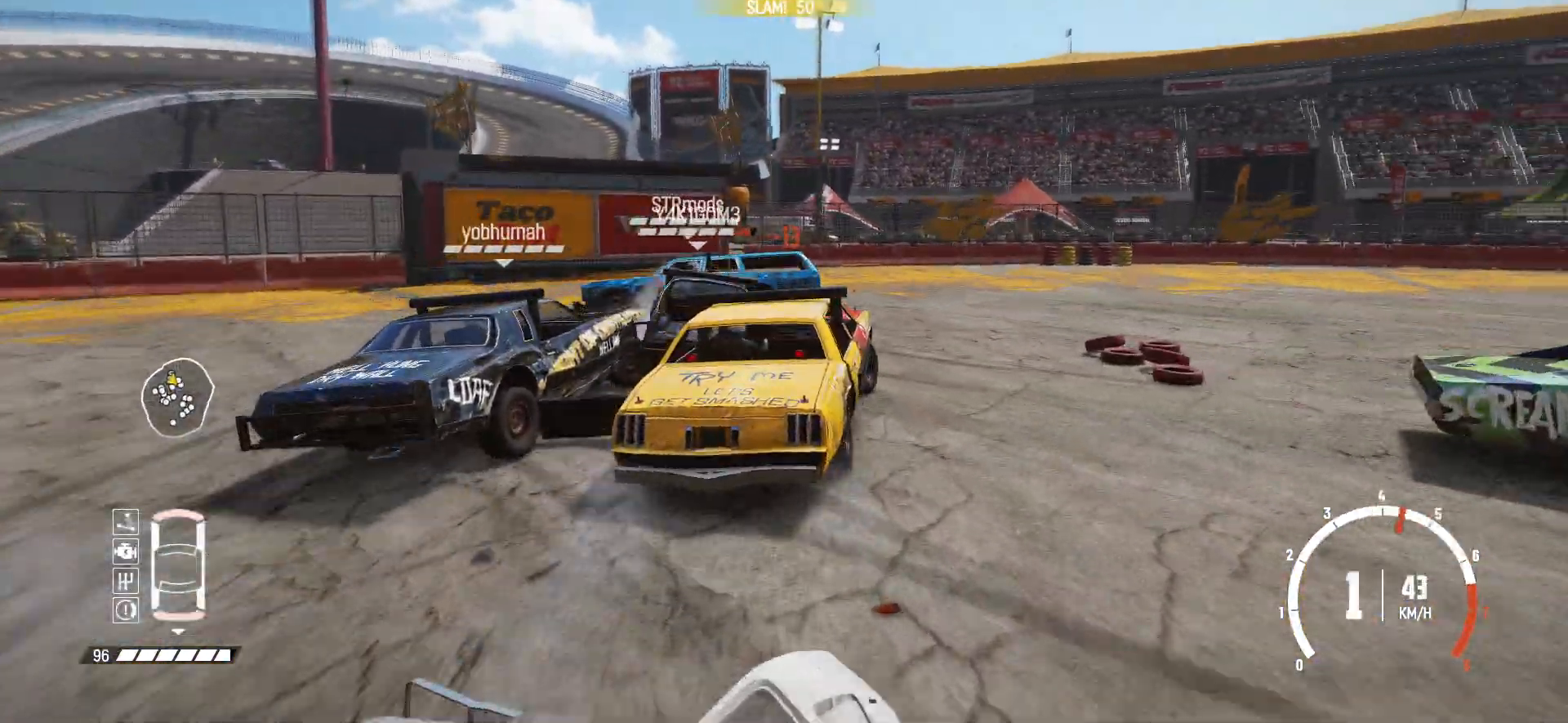
{"buttons": [], "left_stick": "right", "events": [[333, "L2", "down"], [433, "B", "up"], [483, "L2", "up"]]}
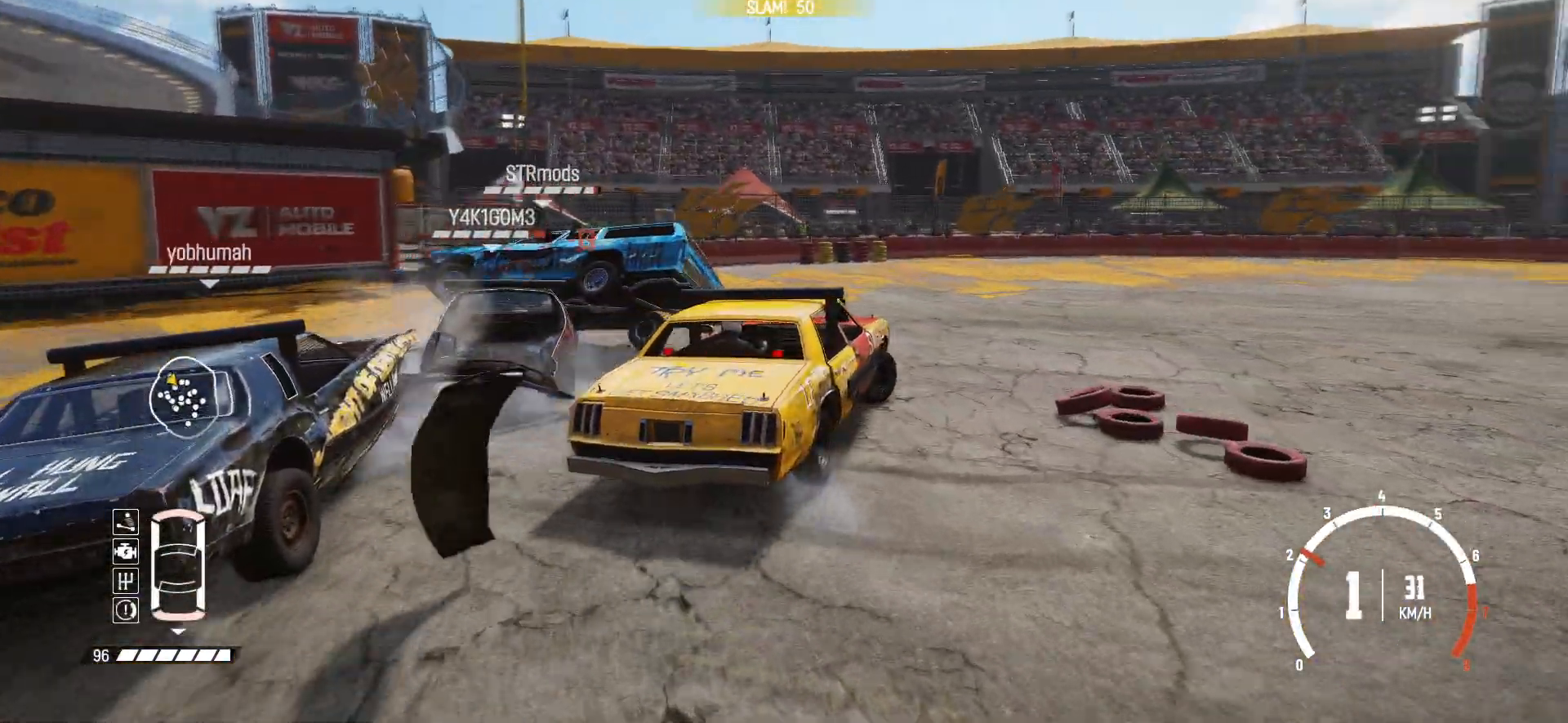
{"buttons": ["R2"], "left_stick": "right", "events": [[83, "R2", "down"], [183, "R2", "up"], [267, "R2", "down"], [367, "R2", "up"], [433, "R2", "down"]]}
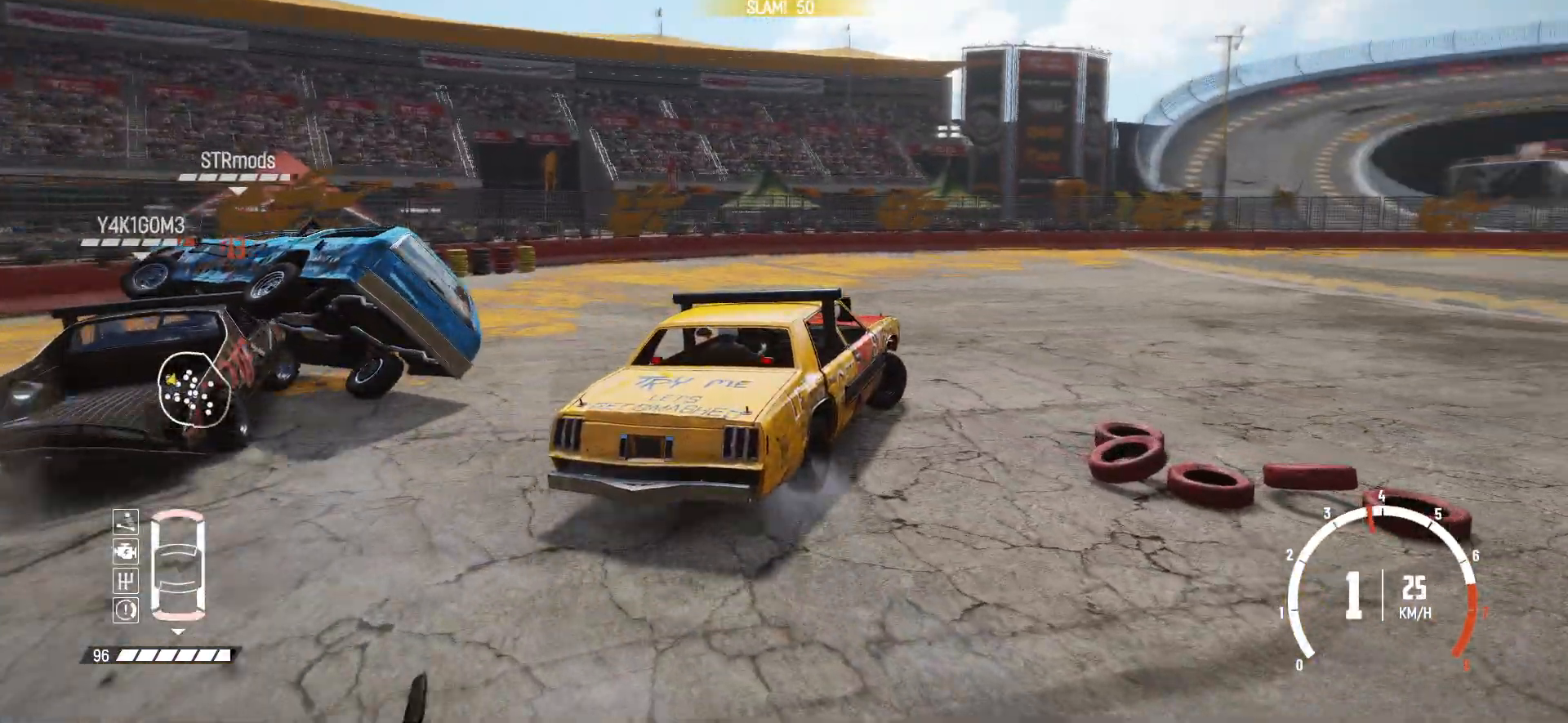
{"buttons": ["R1", "R2"], "left_stick": "right", "events": [[183, "left_stick", "center"], [367, "R1", "down"], [417, "left_stick", "right"]]}
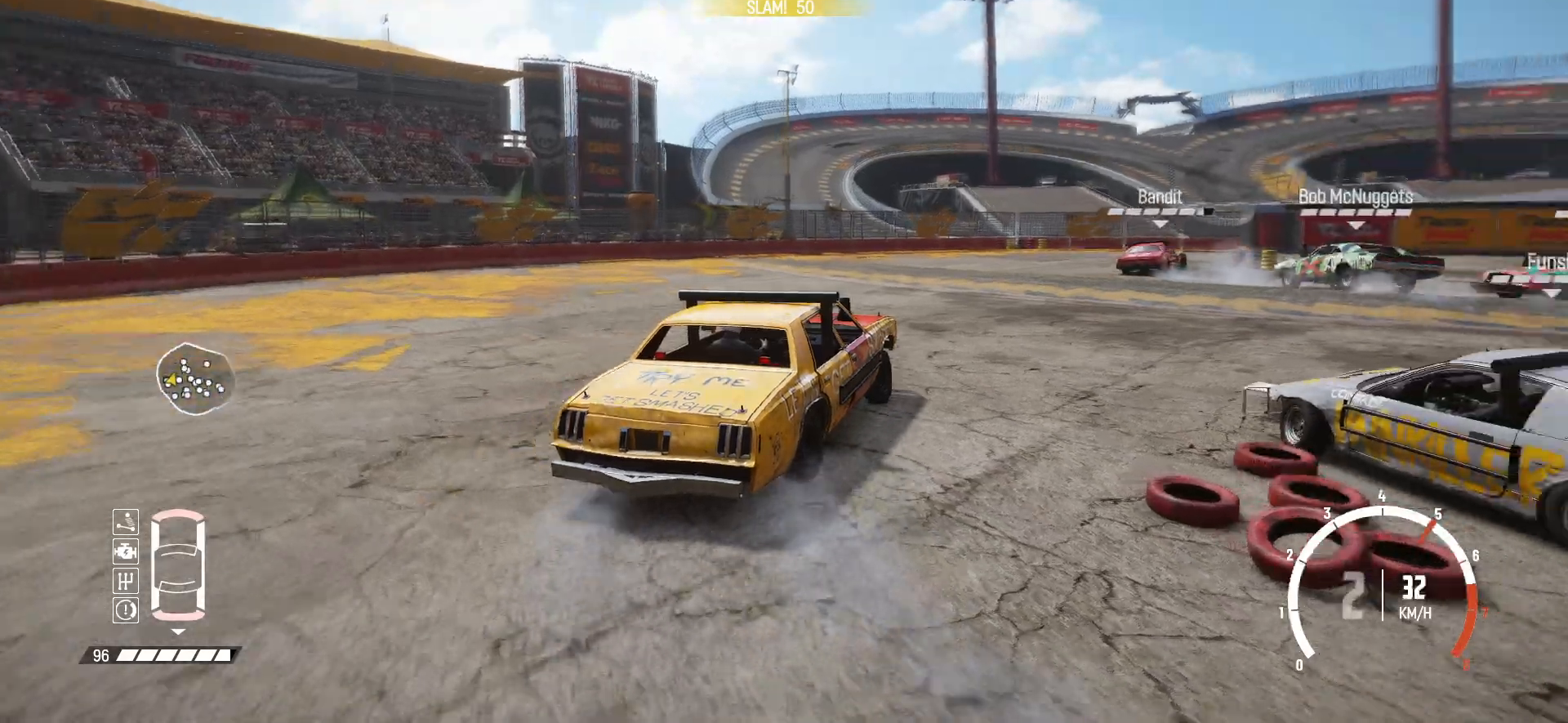
{"buttons": ["R2"], "left_stick": "center", "events": [[17, "R1", "up"], [17, "R2", "up"], [83, "R2", "down"], [83, "left_stick", "center"]]}
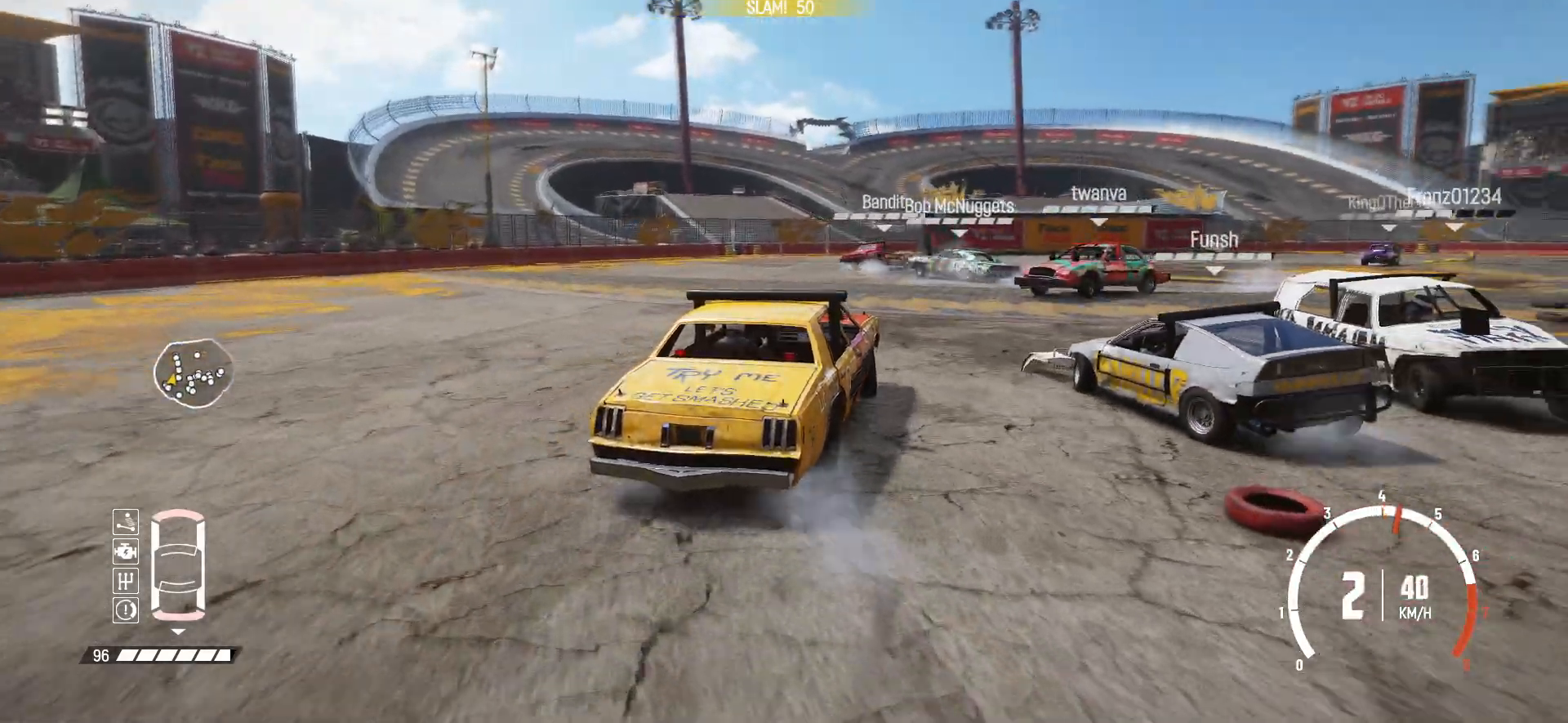
{"buttons": [], "left_stick": "left", "events": [[133, "left_stick", "left"], [233, "left_stick", "center"], [433, "left_stick", "left"], [483, "R2", "up"]]}
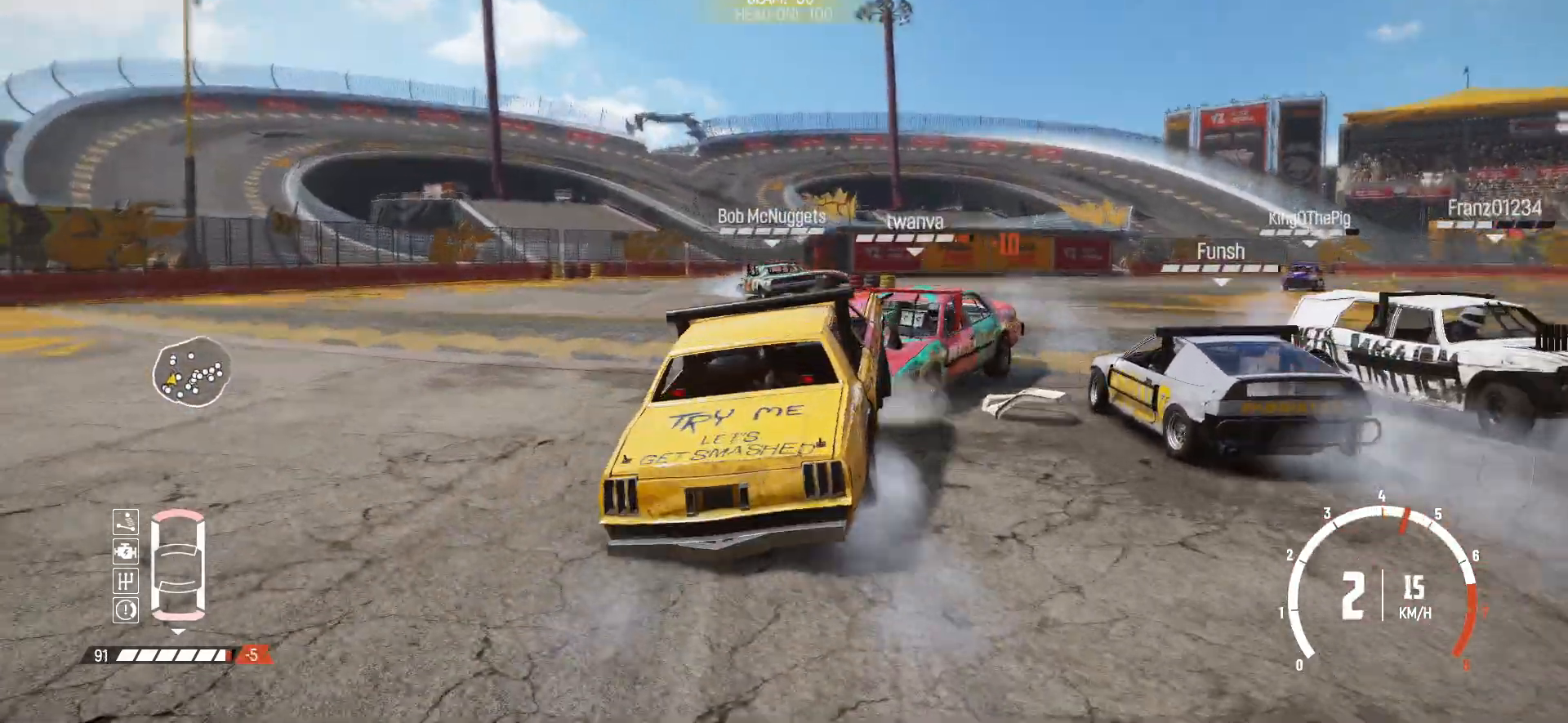
{"buttons": ["R2"], "left_stick": "center", "events": [[33, "R2", "down"], [167, "R2", "up"], [233, "R2", "down"], [333, "R2", "up"], [417, "R2", "down"], [433, "left_stick", "center"]]}
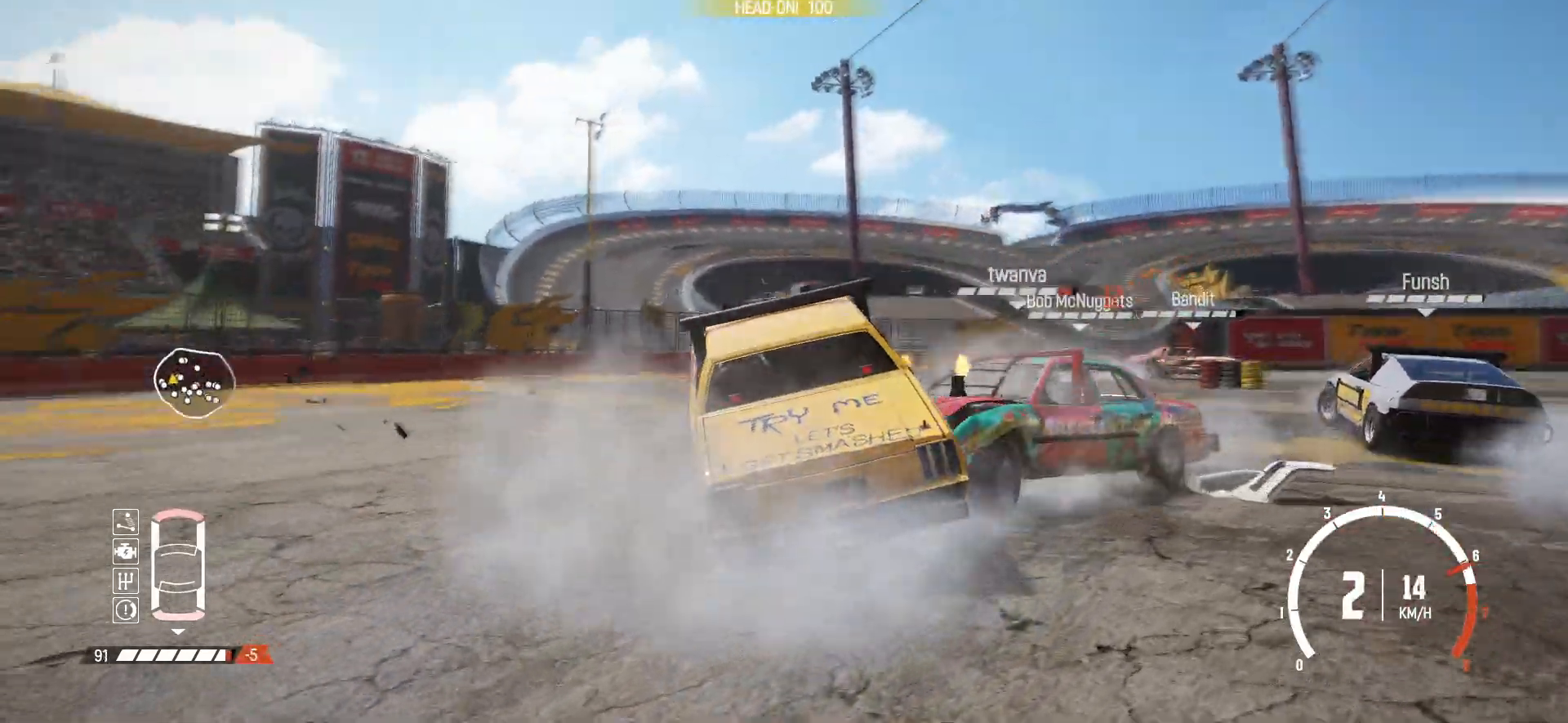
{"buttons": [], "left_stick": "right", "events": [[33, "R2", "up"], [83, "R2", "down"], [233, "R2", "up"], [317, "R2", "down"], [367, "left_stick", "right"], [433, "R2", "up"]]}
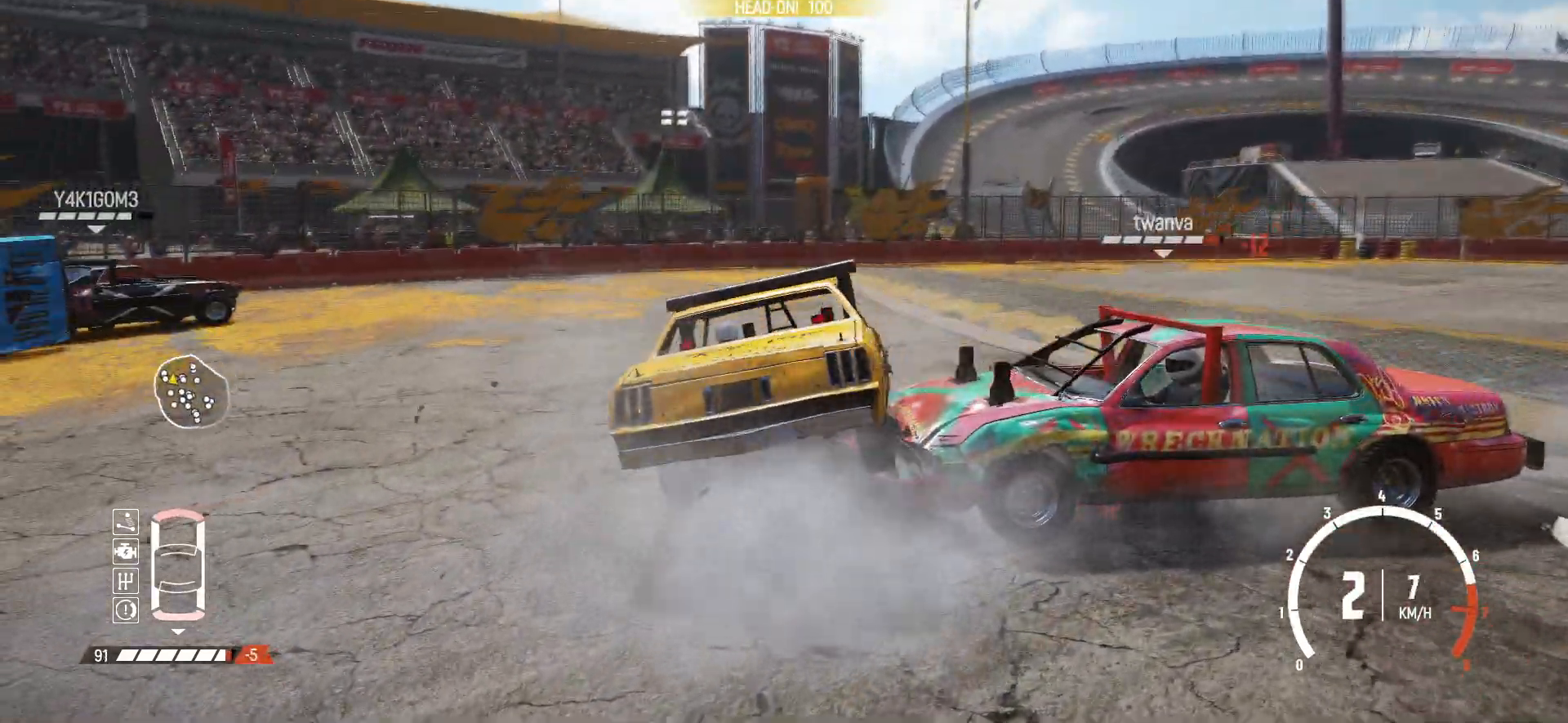
{"buttons": ["R2"], "left_stick": "right", "events": [[17, "R2", "down"], [233, "R1", "down"], [333, "R1", "up"], [333, "R2", "up"], [383, "R2", "down"]]}
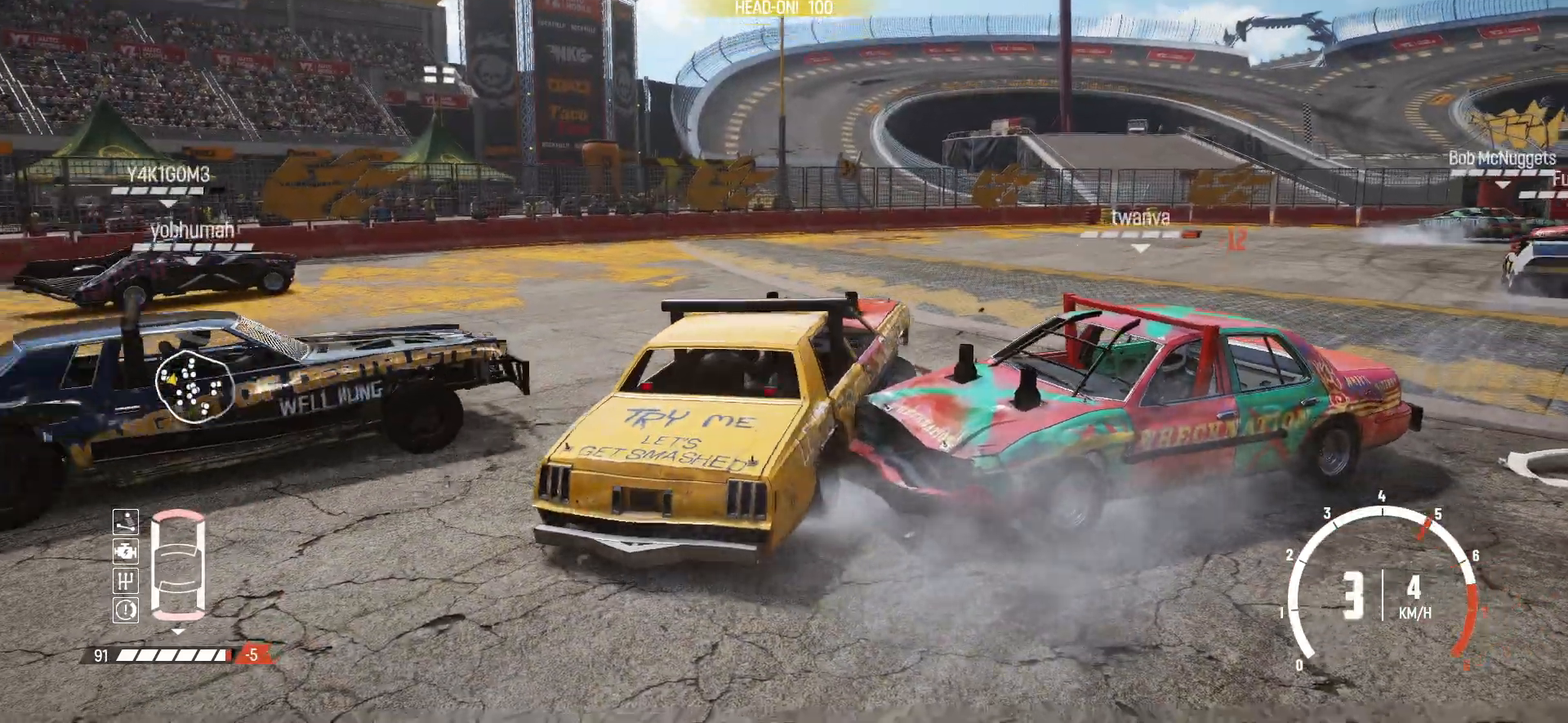
{"buttons": ["R2"], "left_stick": "right", "events": [[33, "R2", "up"], [83, "R2", "down"], [233, "R2", "up"], [283, "R2", "down"]]}
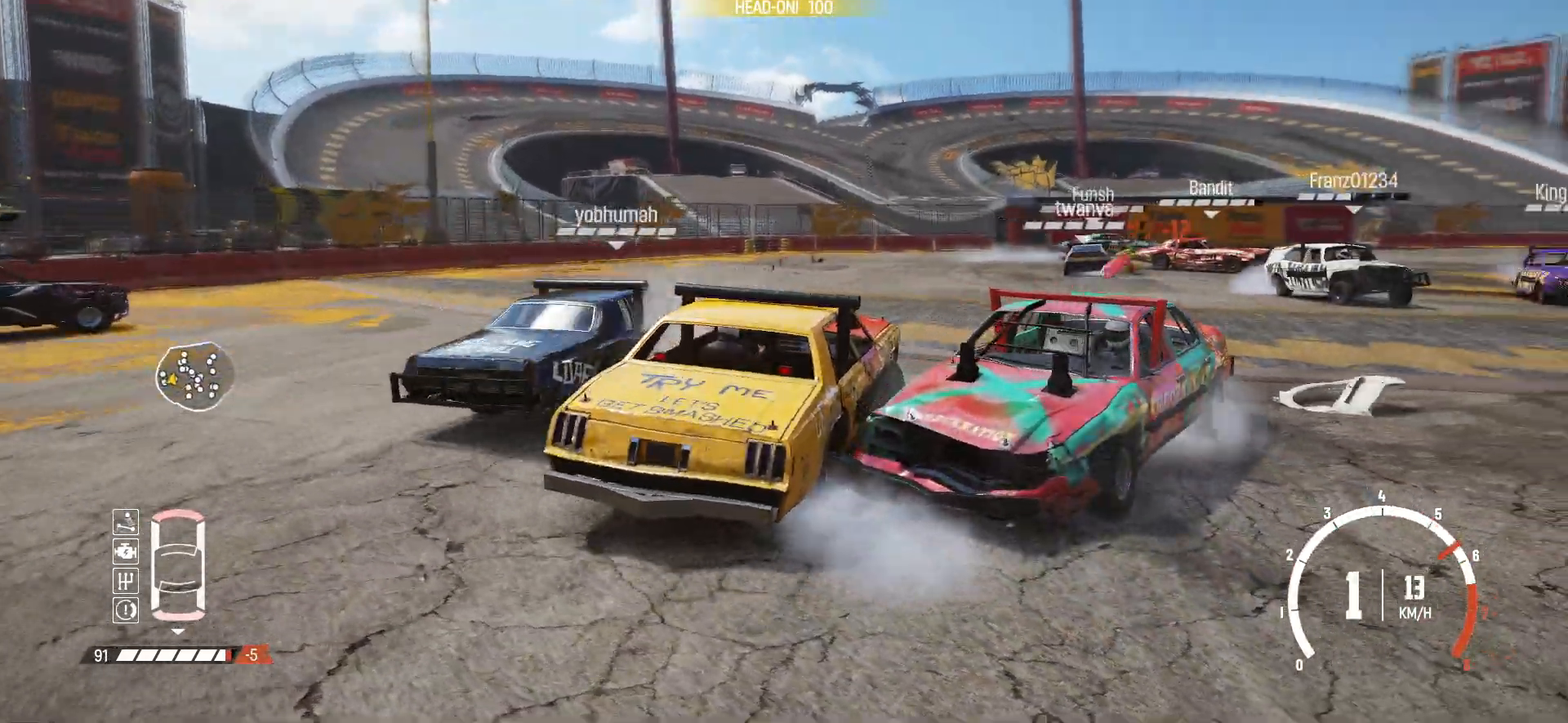
{"buttons": ["R1", "R2"], "left_stick": "center", "events": [[17, "left_stick", "center"], [183, "left_stick", "left"], [383, "R1", "down"], [383, "left_stick", "center"]]}
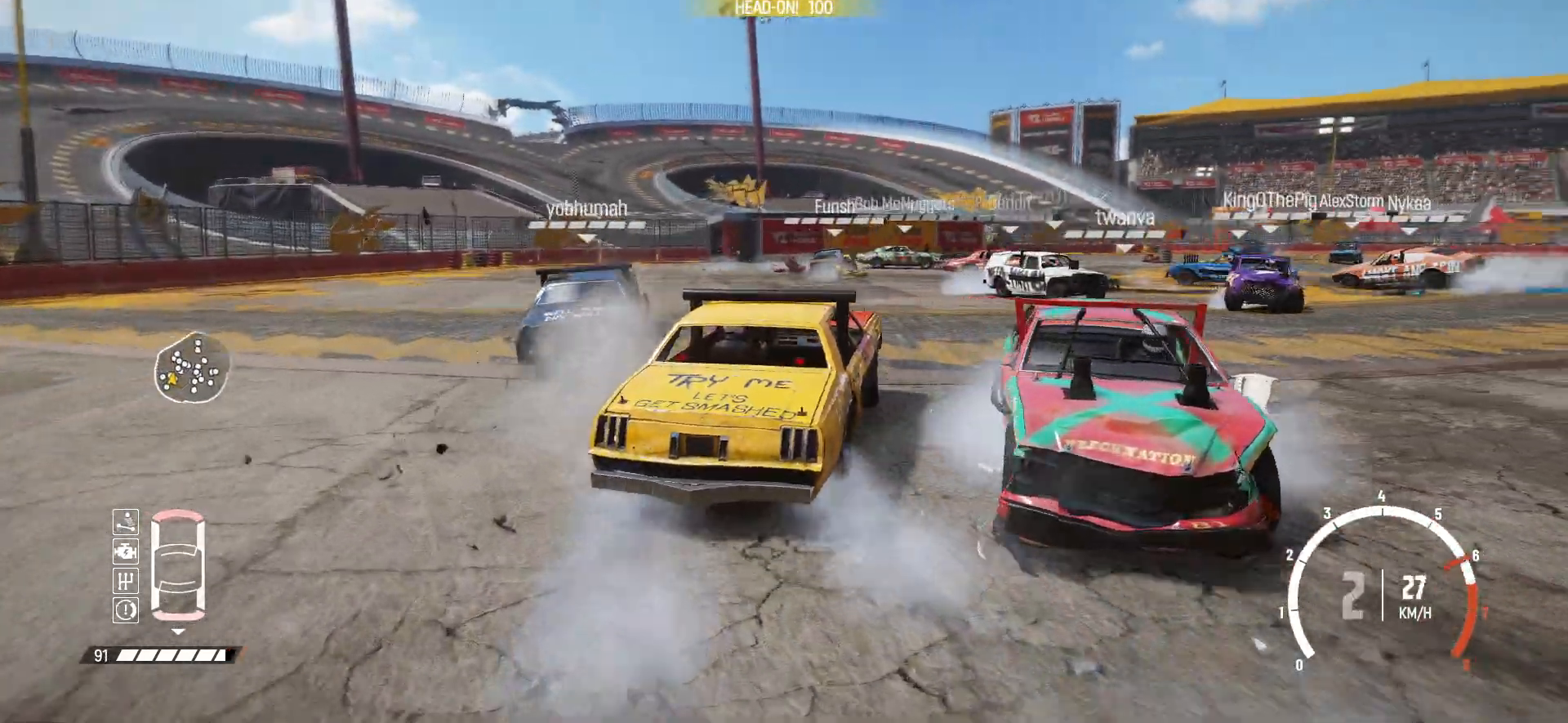
{"buttons": ["R2"], "left_stick": "center", "events": [[33, "R1", "up"], [183, "left_stick", "right"], [333, "left_stick", "center"]]}
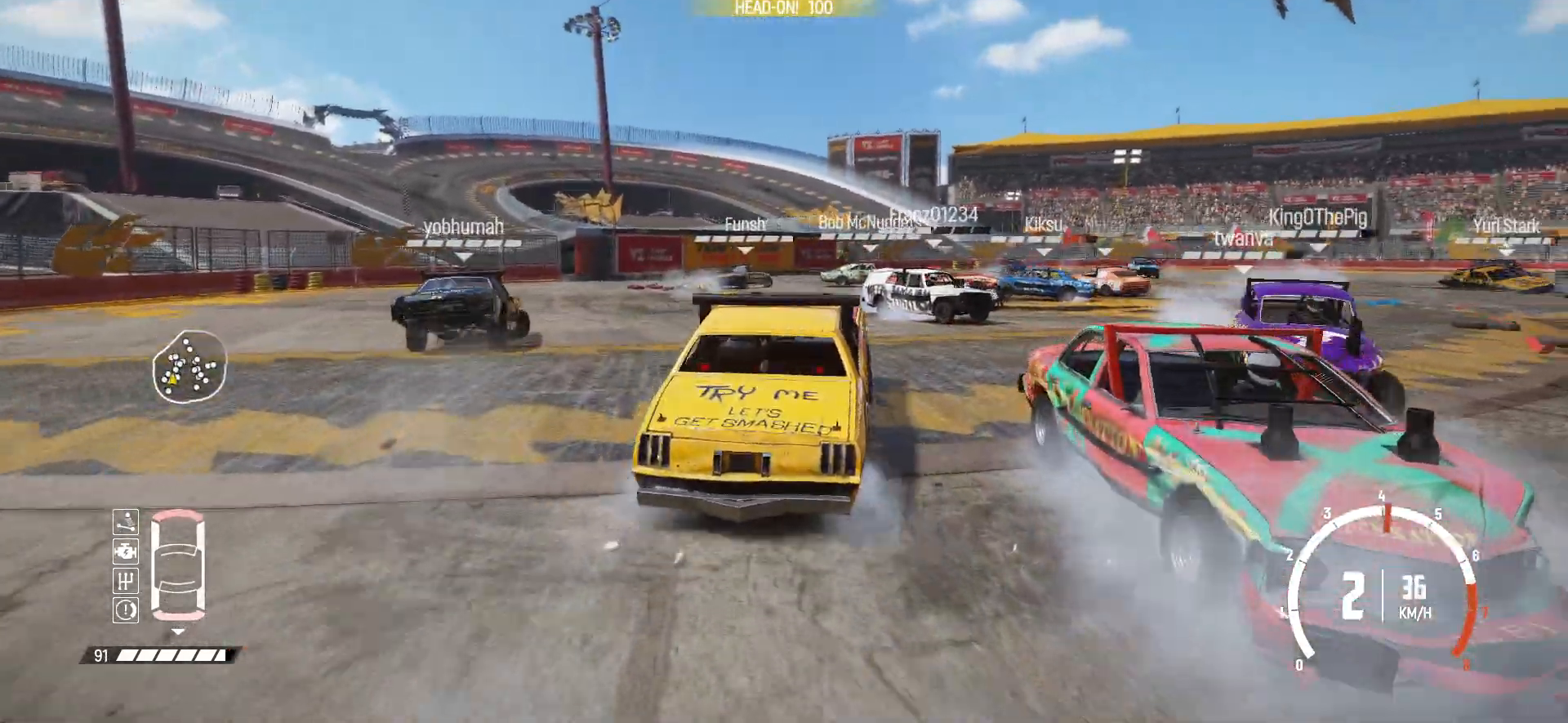
{"buttons": ["R2"], "left_stick": "center", "events": []}
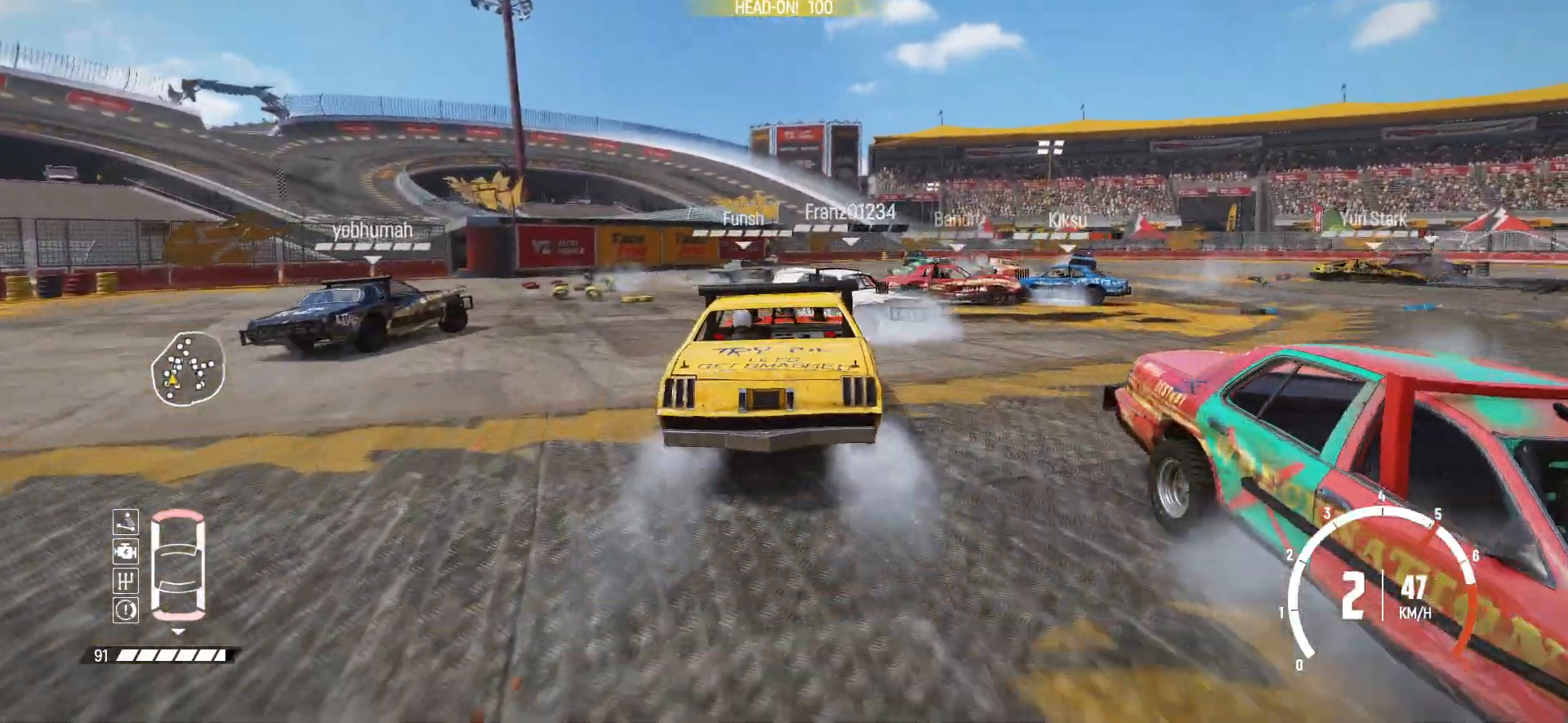
{"buttons": ["R2"], "left_stick": "left", "events": [[383, "left_stick", "down-left"], [433, "left_stick", "left"]]}
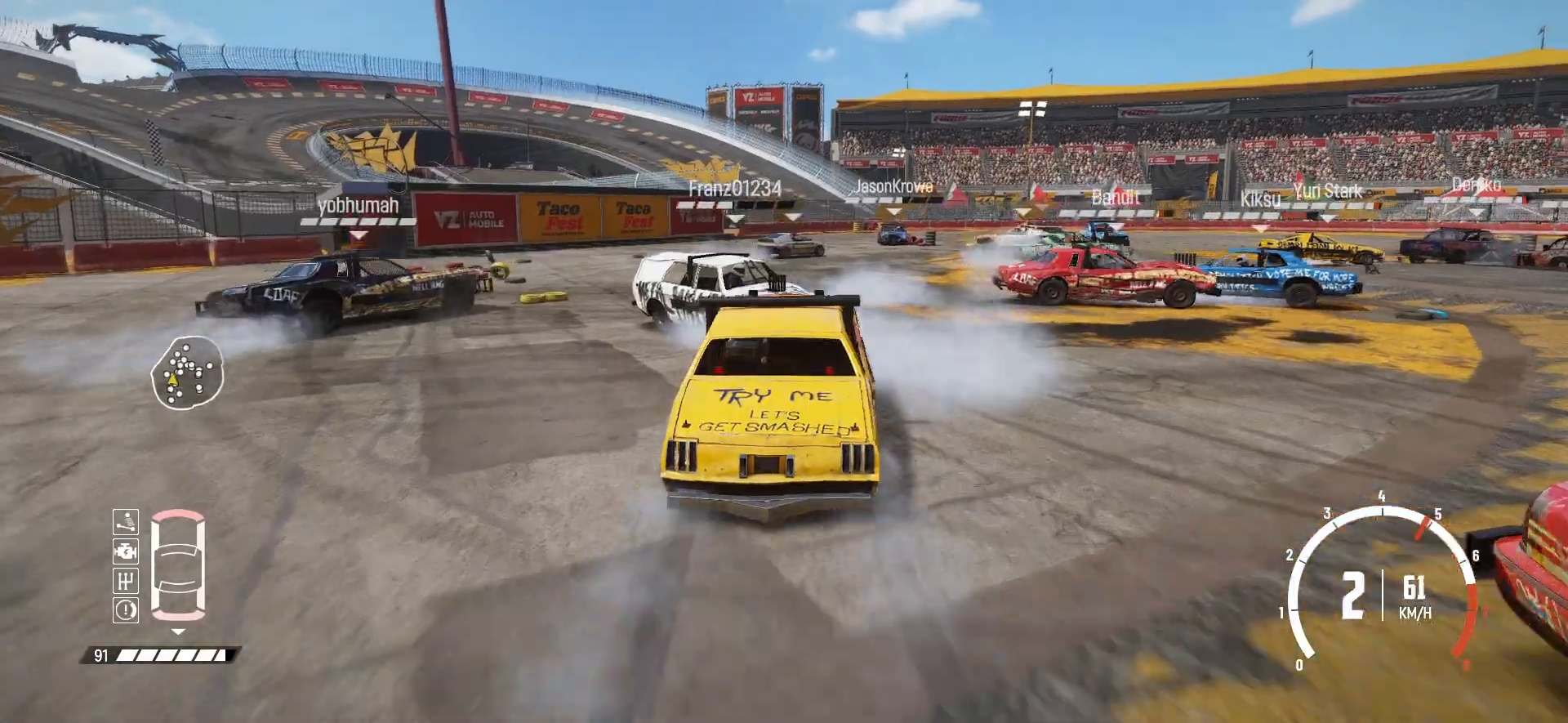
{"buttons": ["R2"], "left_stick": "center", "events": [[467, "left_stick", "center"]]}
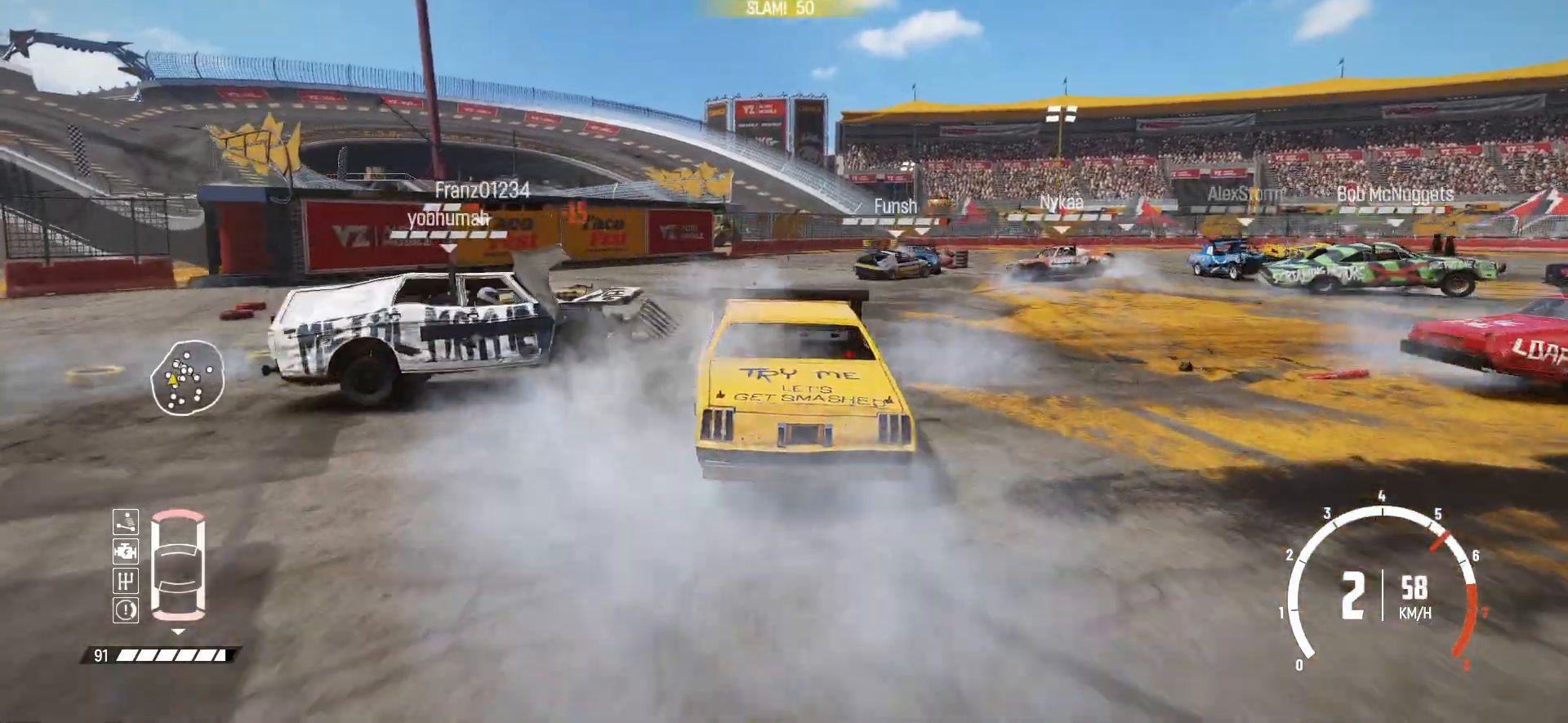
{"buttons": ["R2"], "left_stick": "right", "events": [[383, "left_stick", "right"]]}
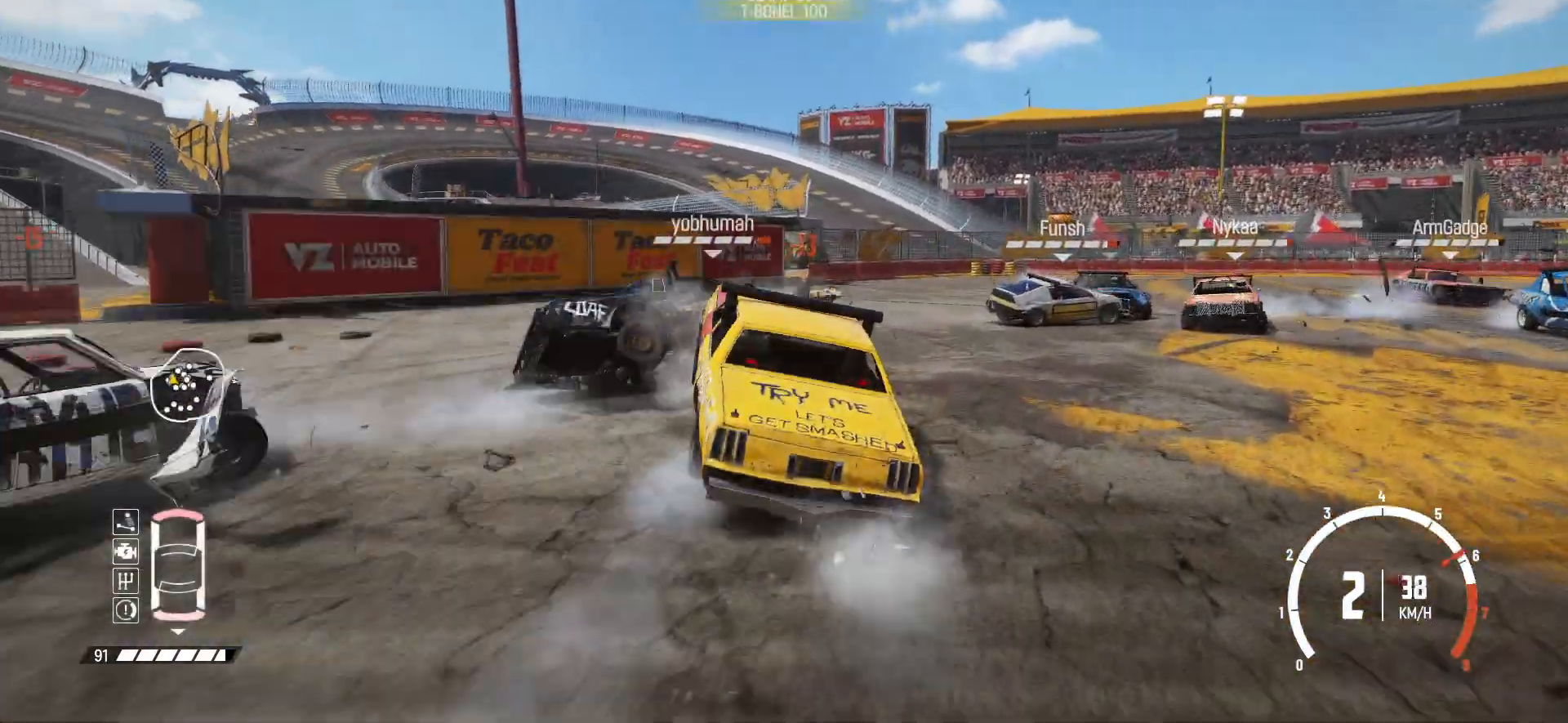
{"buttons": ["R2"], "left_stick": "right", "events": [[33, "B", "down"], [133, "R2", "up"], [267, "B", "up"], [283, "R2", "down"]]}
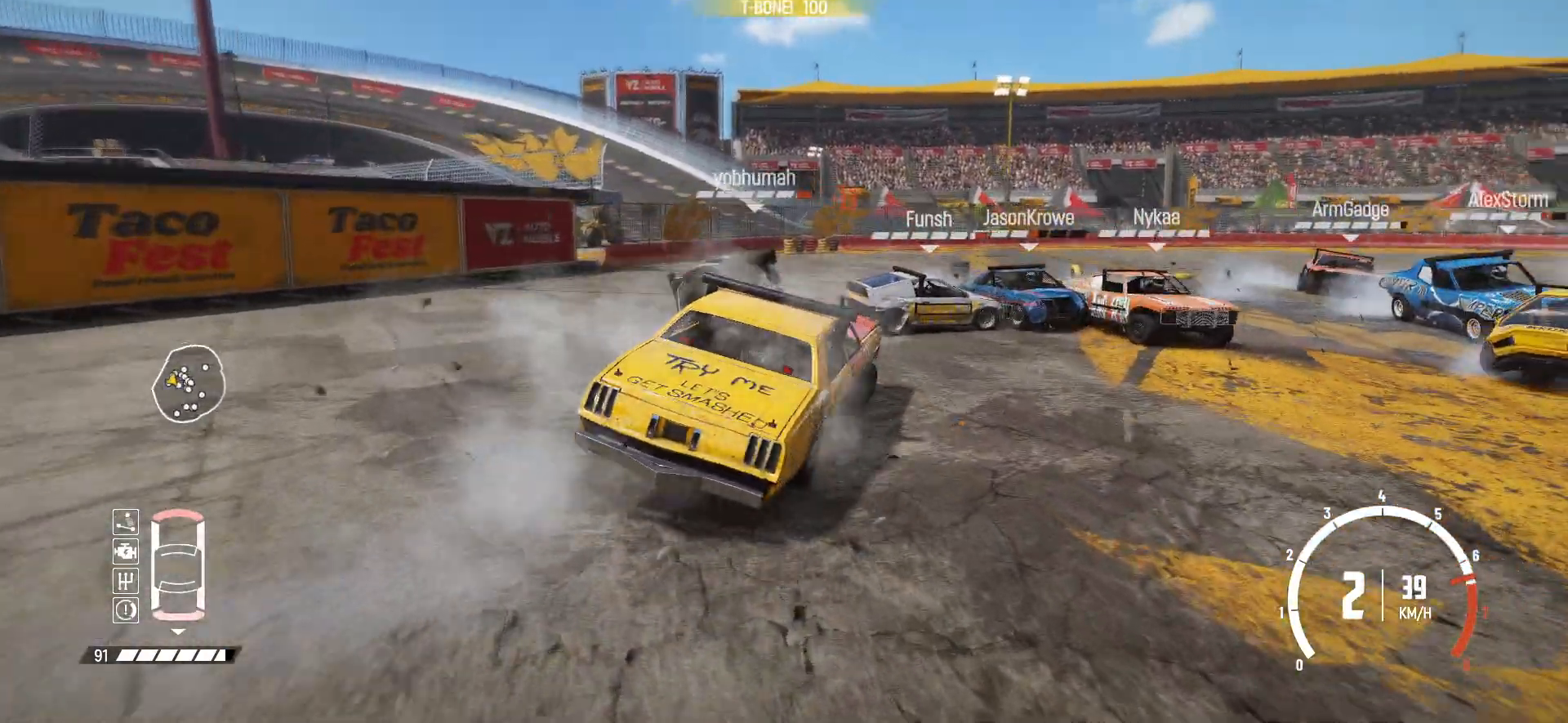
{"buttons": ["R2"], "left_stick": "left", "events": [[117, "left_stick", "center"], [133, "R1", "down"], [233, "R2", "up"], [283, "R1", "up"], [283, "R2", "down"], [283, "left_stick", "left"]]}
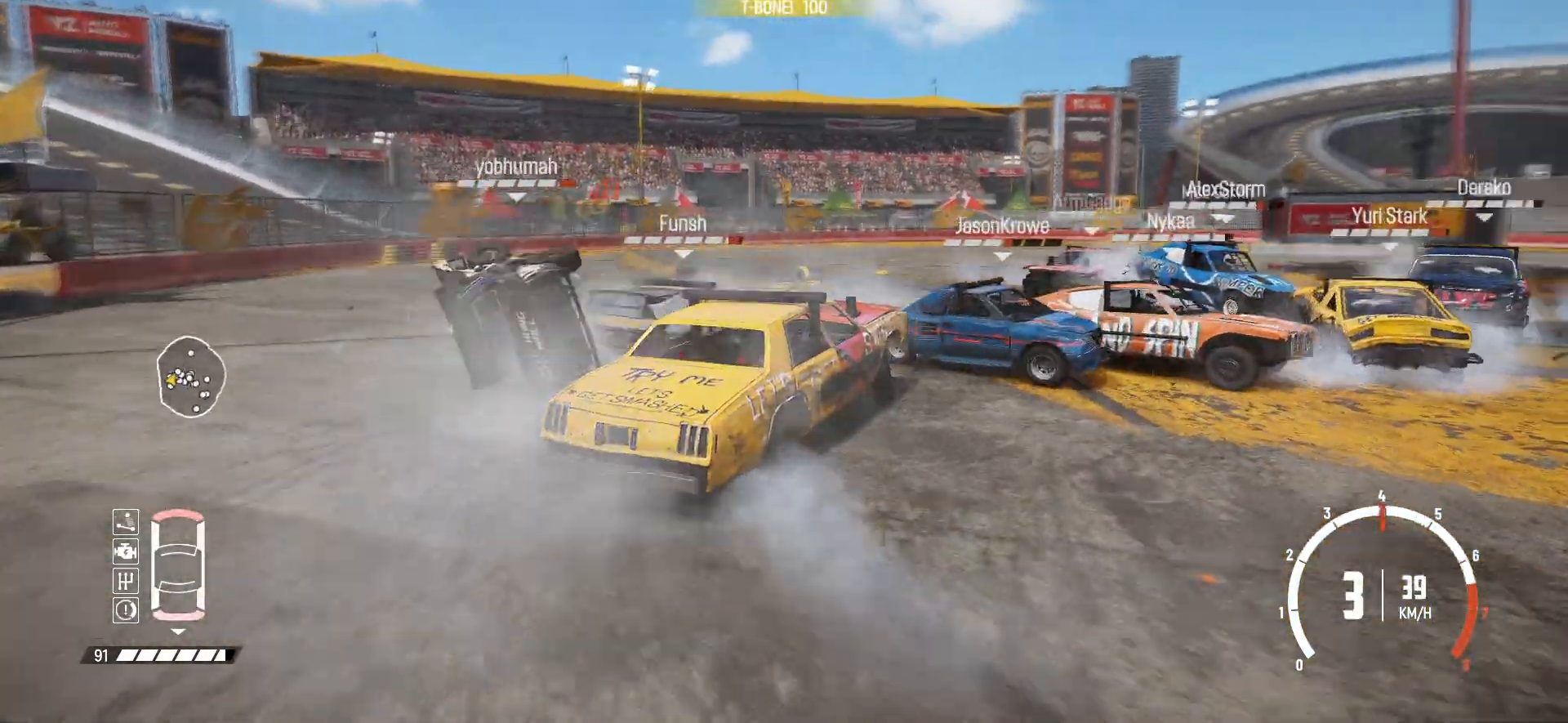
{"buttons": ["R2"], "left_stick": "right", "events": [[133, "left_stick", "center"], [467, "left_stick", "right"]]}
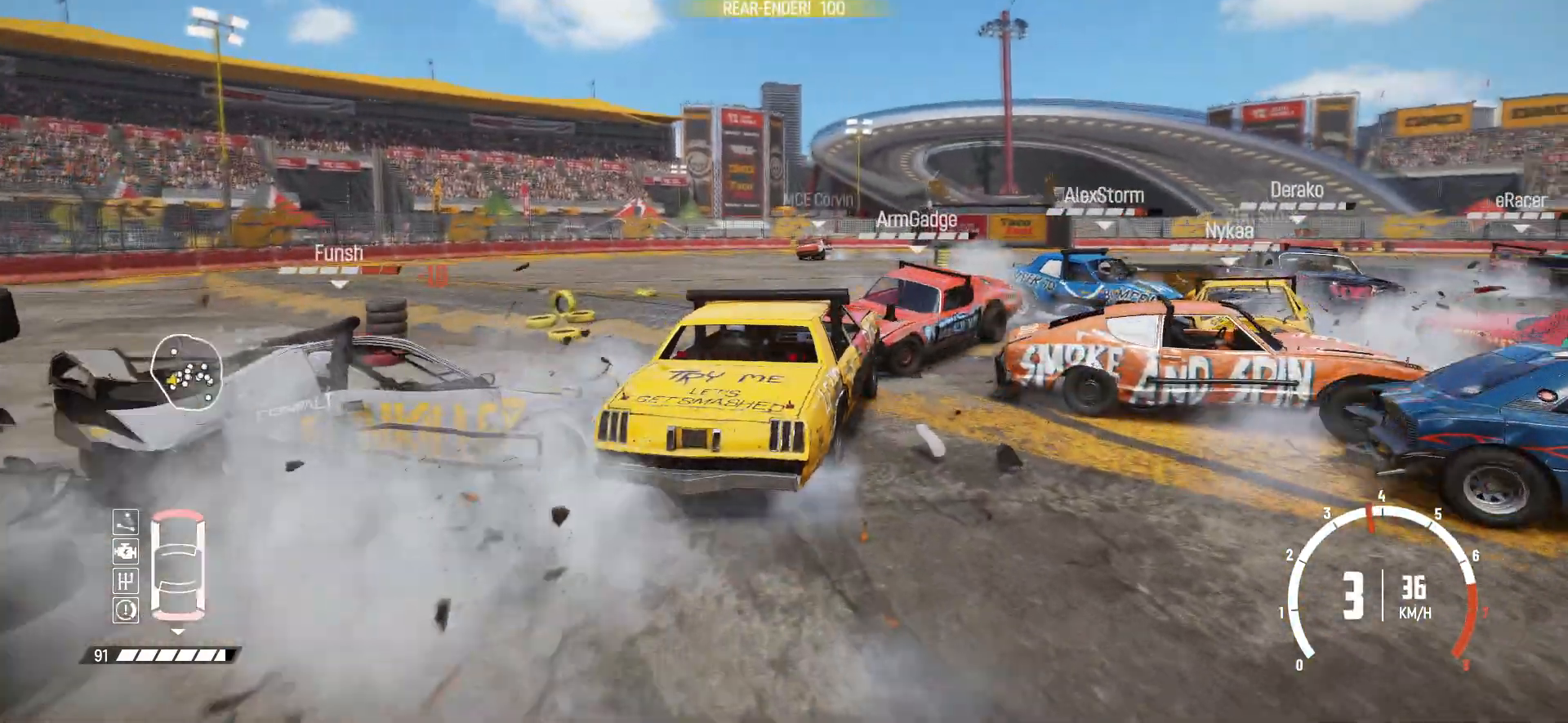
{"buttons": ["R2"], "left_stick": "left", "events": [[217, "left_stick", "center"], [333, "R2", "up"], [333, "left_stick", "left"], [417, "R2", "down"]]}
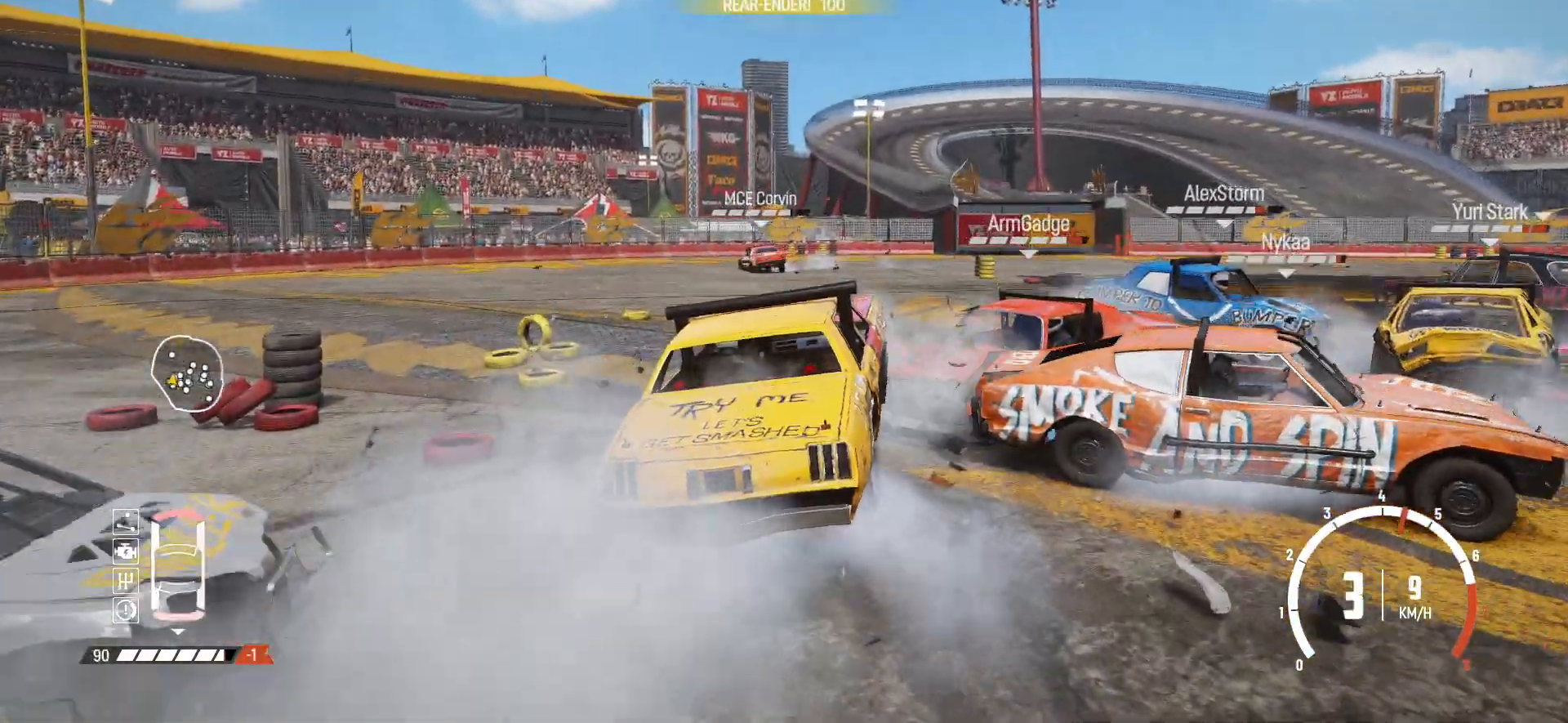
{"buttons": ["R2"], "left_stick": "left", "events": [[67, "R2", "up"], [83, "R2", "down"], [317, "left_stick", "center"], [383, "left_stick", "left"]]}
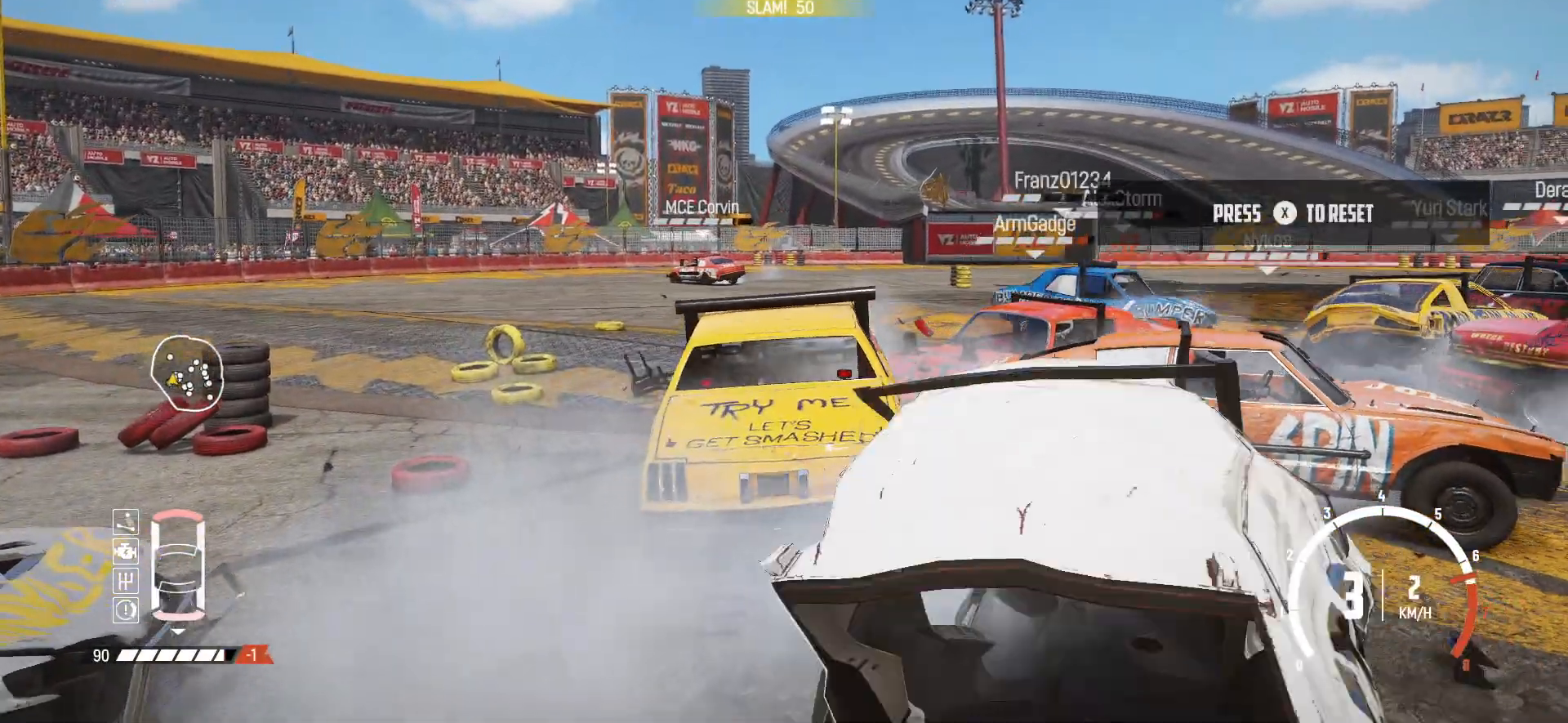
{"buttons": ["R2"], "left_stick": "left", "events": [[17, "left_stick", "center"], [217, "left_stick", "left"], [233, "R1", "down"], [367, "R2", "up"], [383, "R1", "up"], [433, "R2", "down"]]}
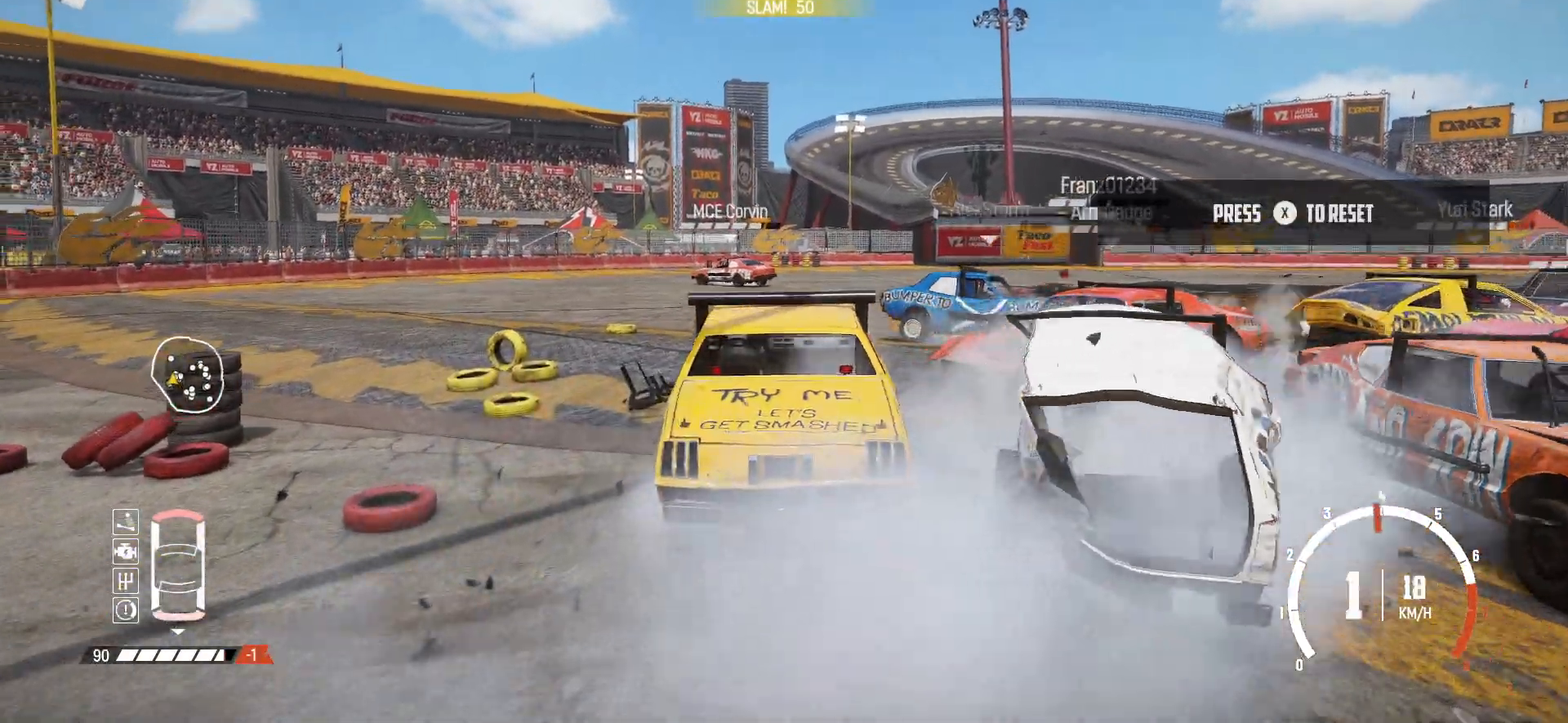
{"buttons": ["R2"], "left_stick": "right", "events": [[117, "left_stick", "center"], [233, "left_stick", "right"]]}